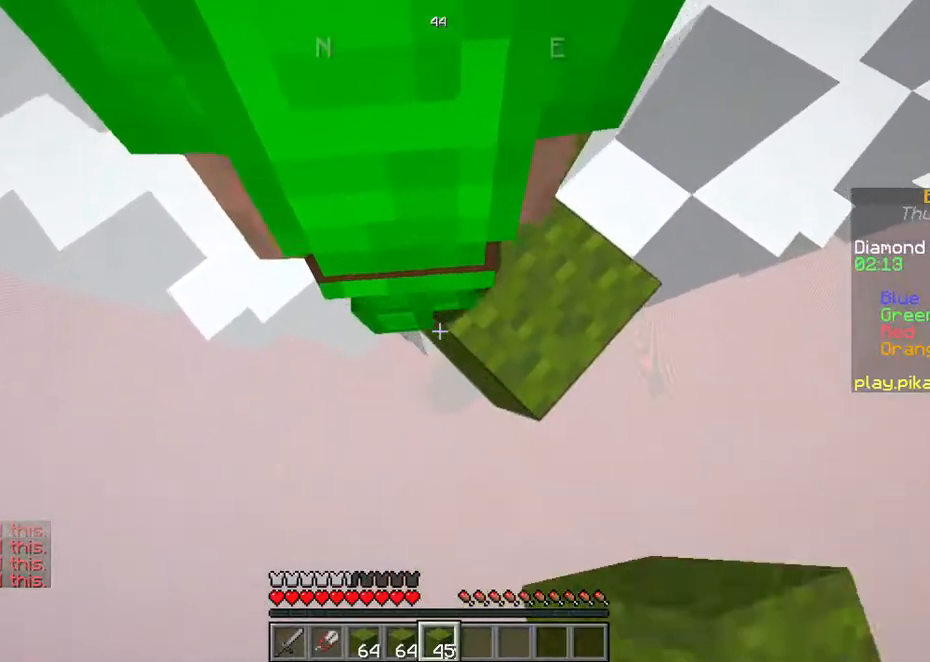
Gameplay with keyboard and mouse; each line is a JSON object with the keys held at the frame after it. "events" lists presses ("down") and releases ("up") of "a", "d", "s", "space" and "w" between this image and that frame as [ms after this image, input, new state], when the widget could be followed in between. No other keys are recorded. Mouse buttons are not recorded. Not read: mouse_move.
{"keys": ["a", "s"], "events": [[67, "d", "down"], [369, "d", "up"], [503, "a", "down"]]}
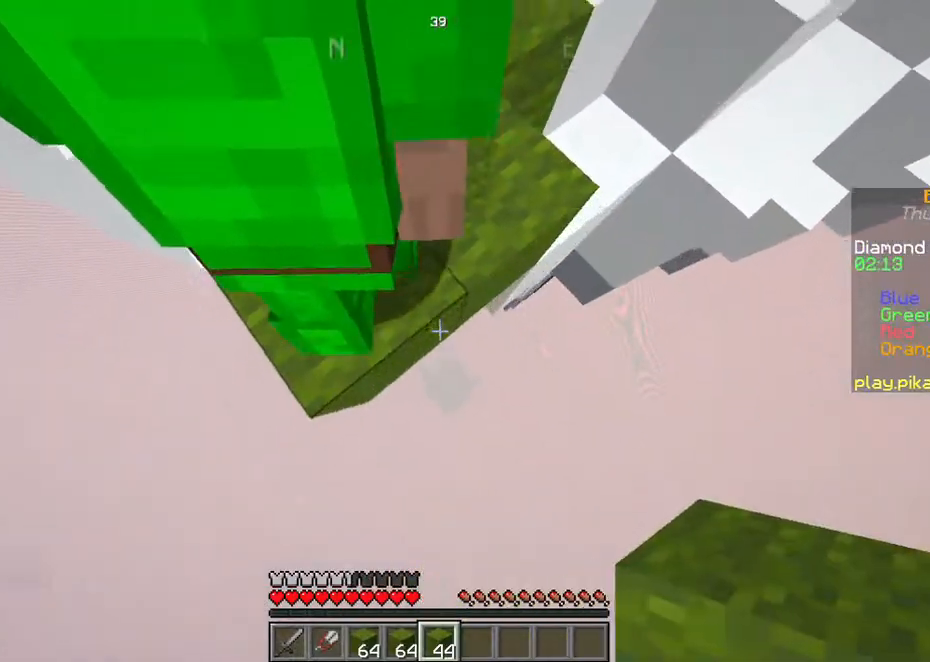
{"keys": ["d", "s"], "events": [[402, "a", "up"], [469, "d", "down"]]}
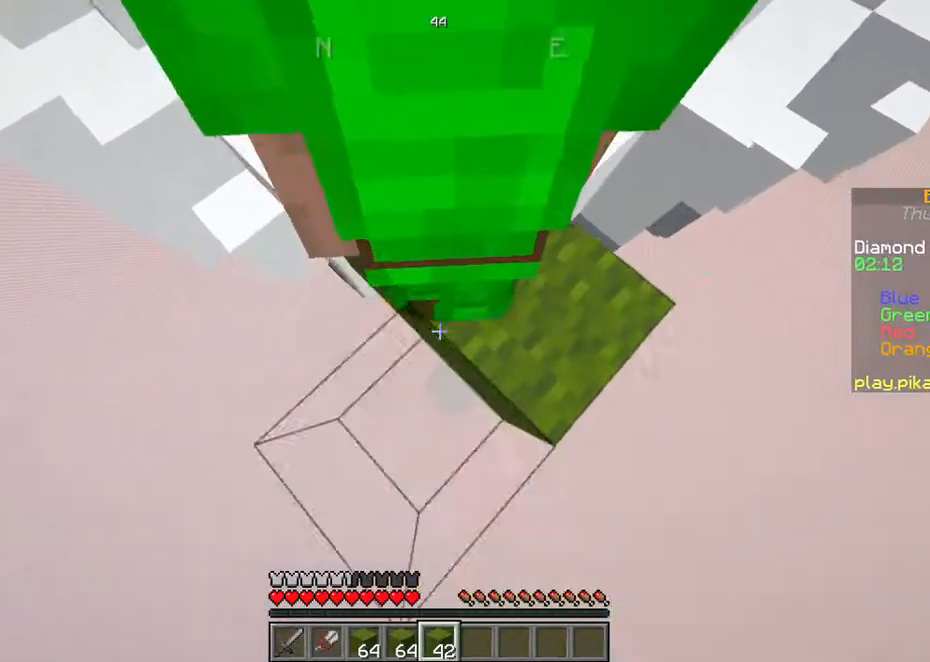
{"keys": ["s"], "events": [[234, "a", "down"], [335, "d", "up"], [402, "a", "up"]]}
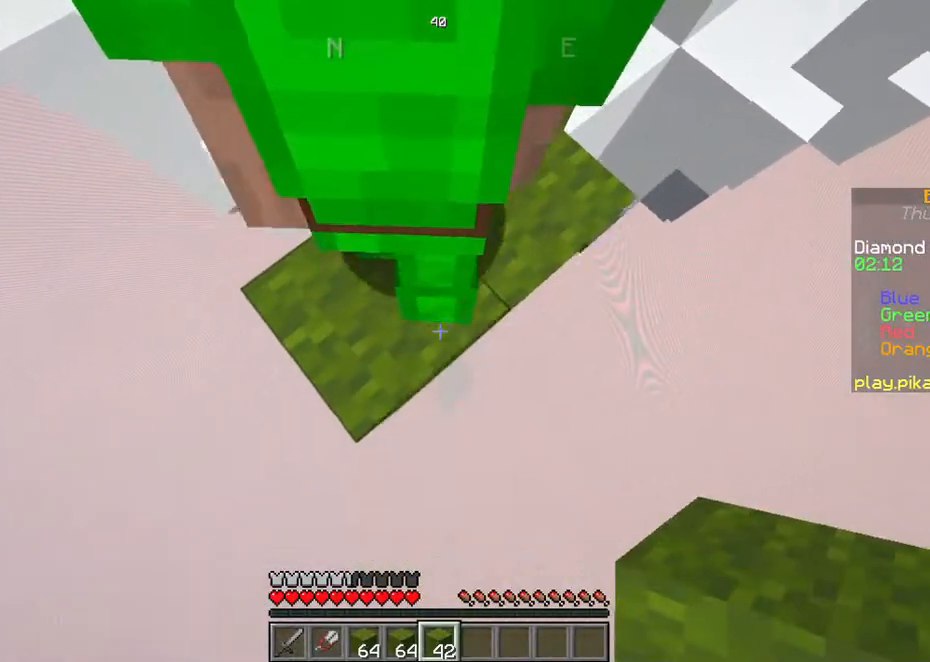
{"keys": ["d", "s"], "events": [[168, "a", "down"], [369, "a", "up"], [503, "d", "down"]]}
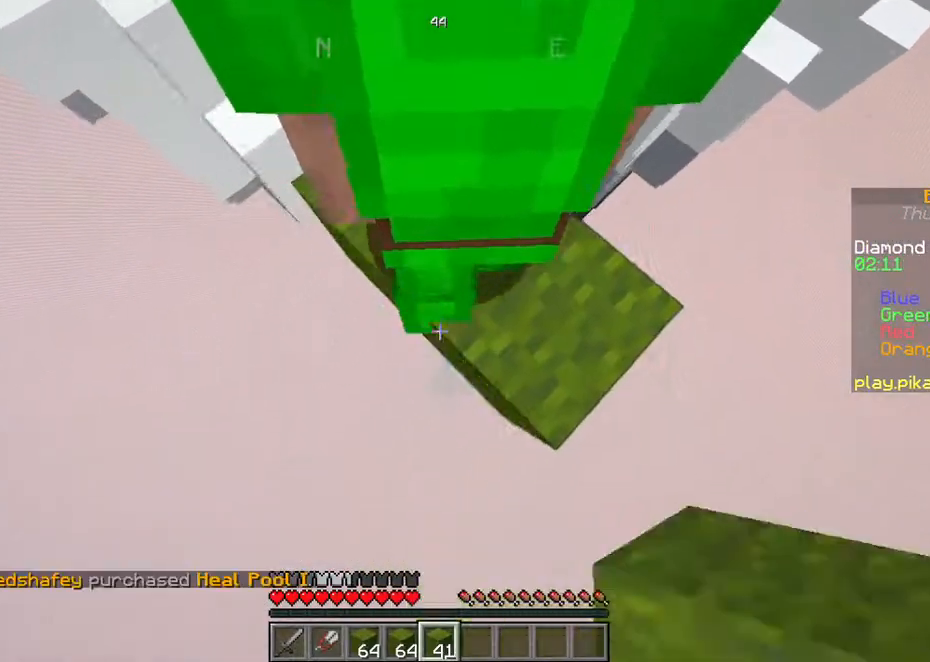
{"keys": ["a", "s"], "events": [[436, "d", "up"], [503, "a", "down"]]}
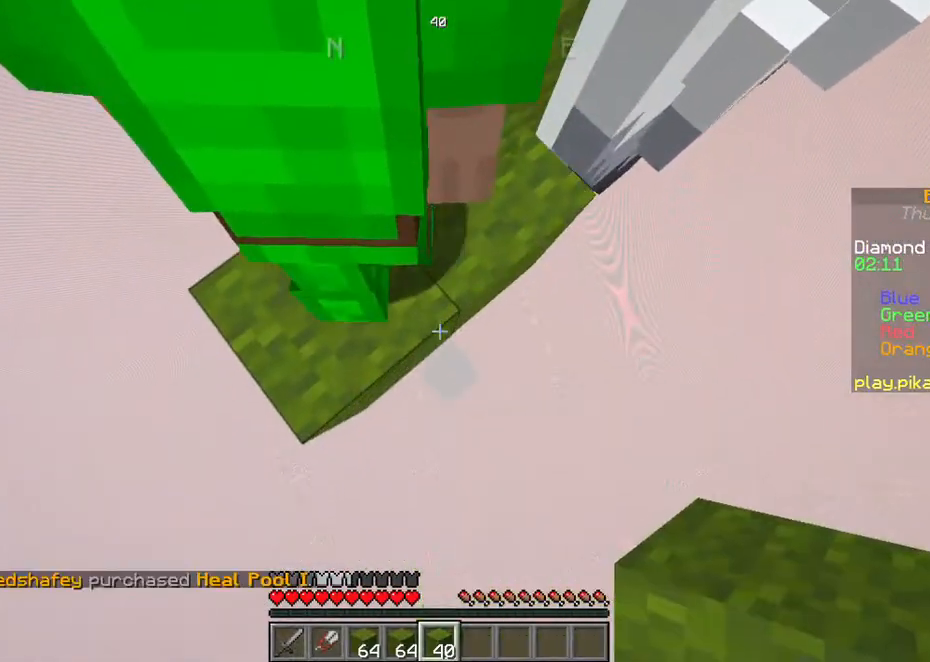
{"keys": ["s"], "events": [[368, "a", "up"]]}
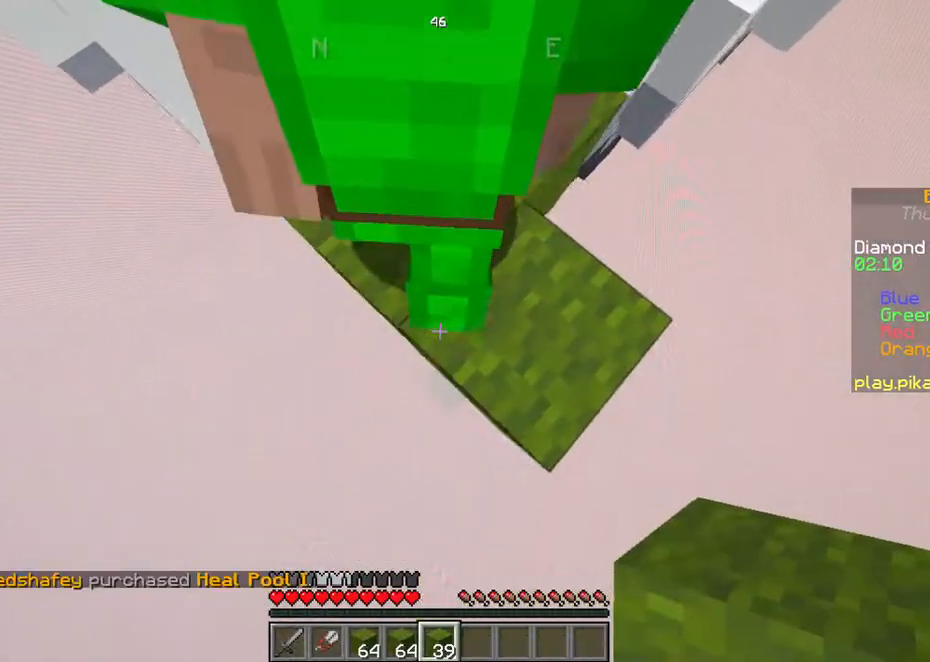
{"keys": ["s"], "events": [[100, "d", "down"], [435, "d", "up"]]}
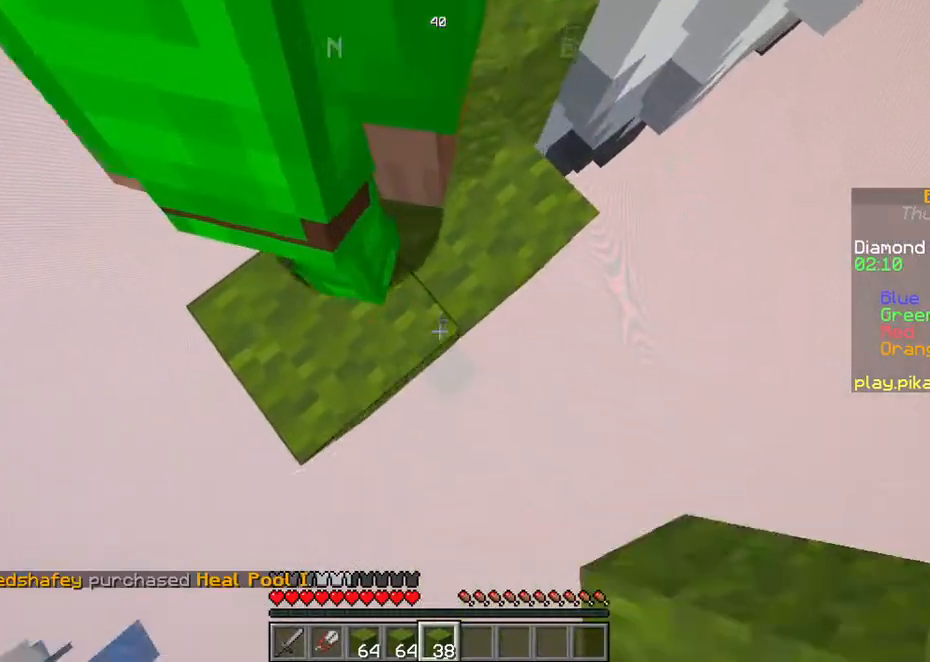
{"keys": ["a", "s"], "events": [[101, "a", "down"]]}
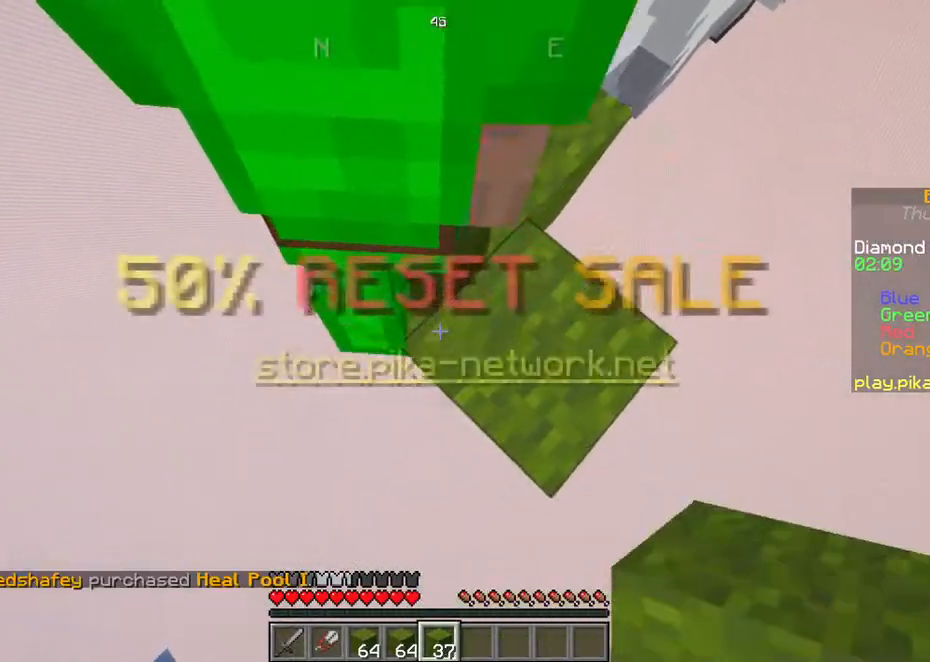
{"keys": ["d", "s"], "events": [[34, "a", "up"], [134, "d", "down"]]}
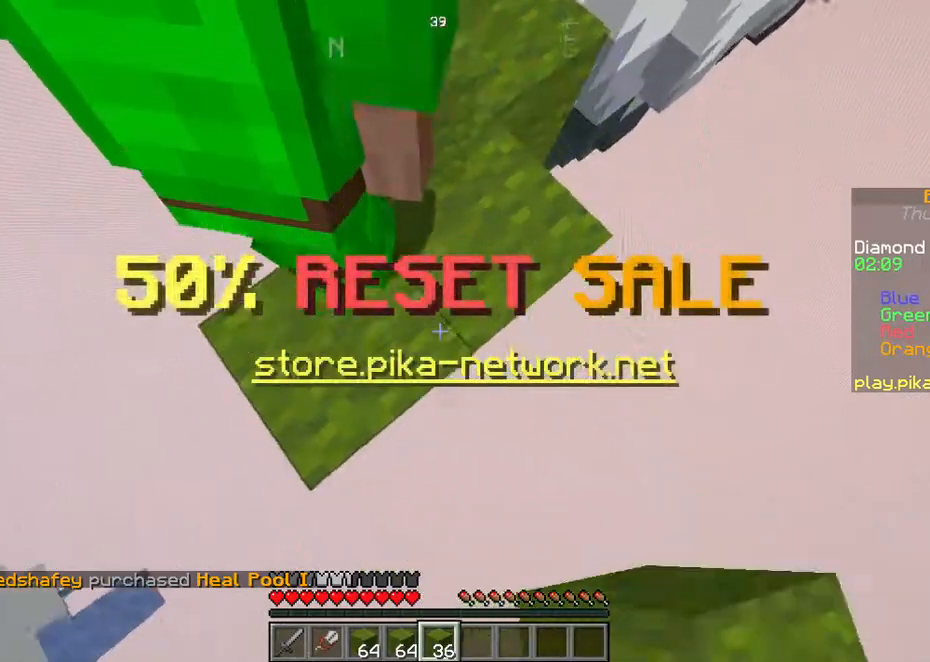
{"keys": ["a", "s"], "events": [[33, "d", "up"], [167, "a", "down"]]}
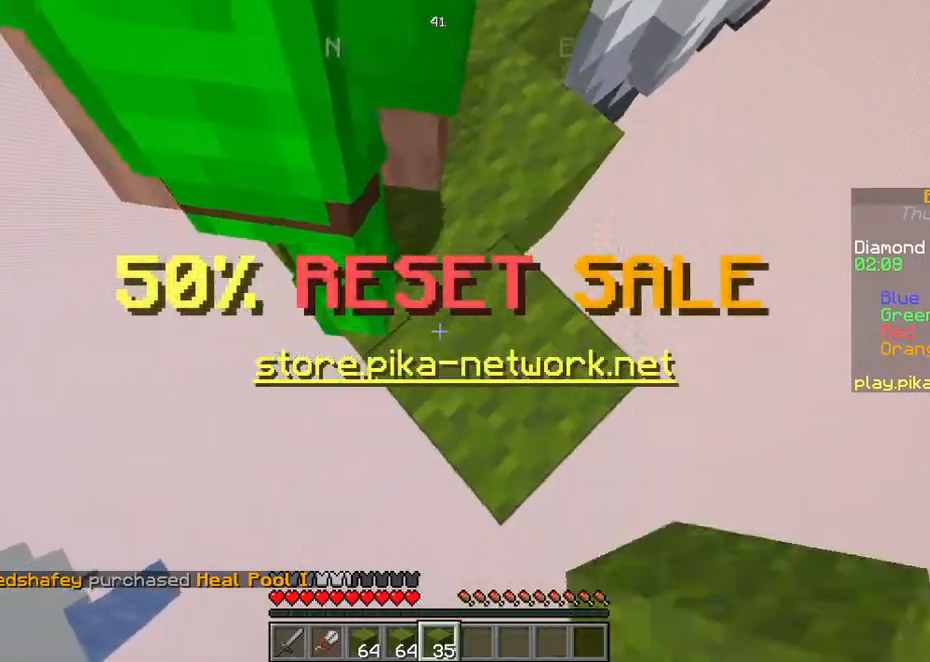
{"keys": ["d", "s"], "events": [[135, "a", "up"], [235, "d", "down"]]}
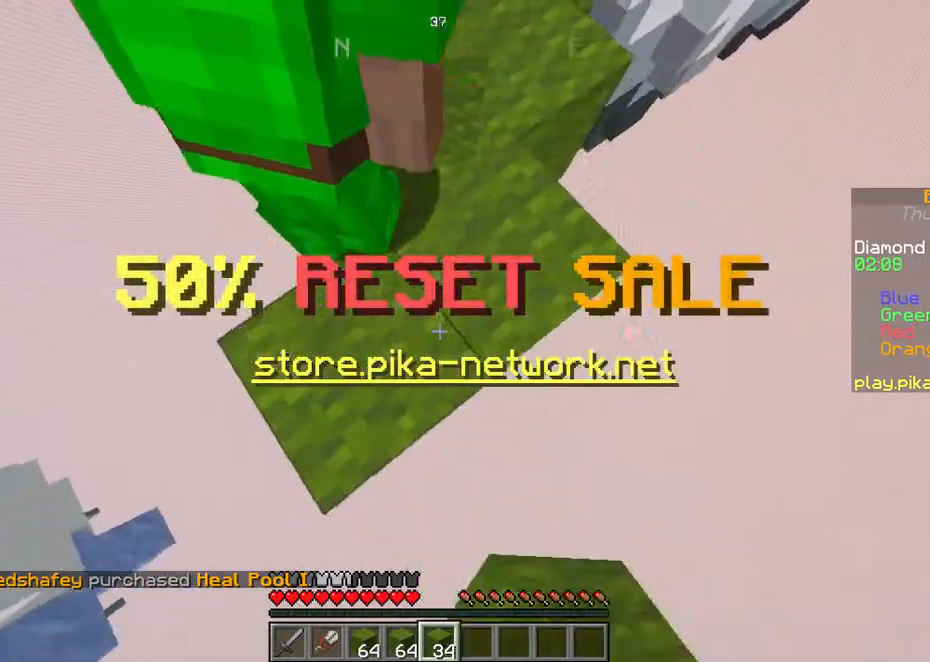
{"keys": ["a", "s"], "events": [[101, "d", "up"], [134, "a", "down"]]}
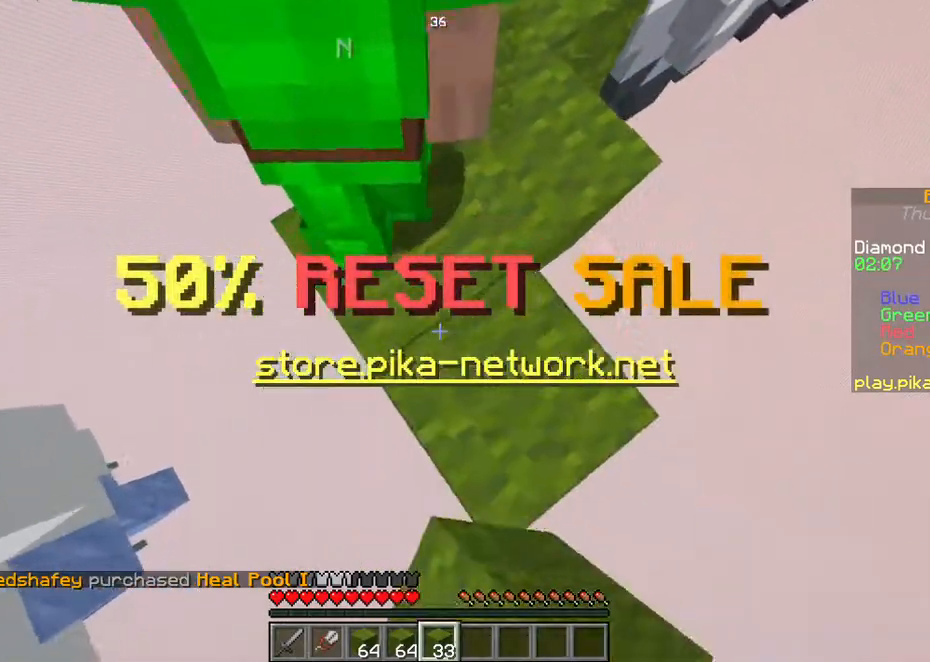
{"keys": ["a", "s"], "events": []}
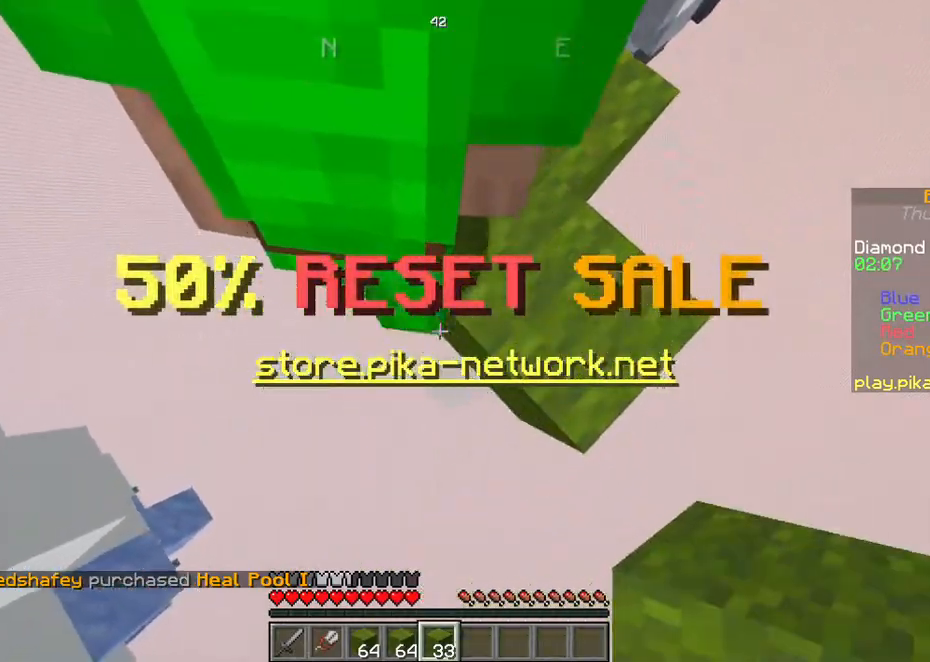
{"keys": ["a", "s"], "events": []}
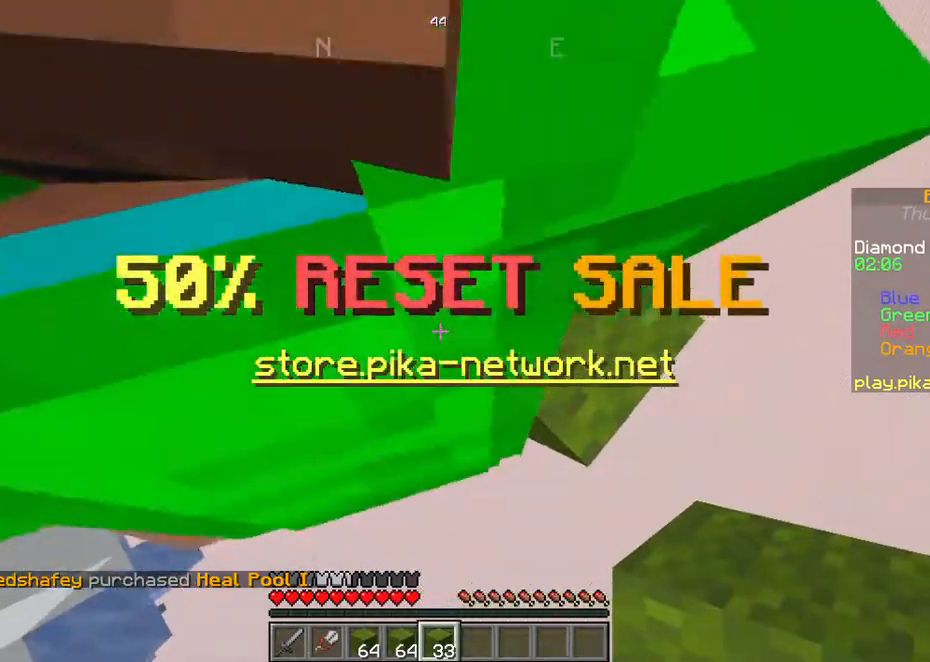
{"keys": ["a", "d", "s"], "events": [[503, "d", "down"]]}
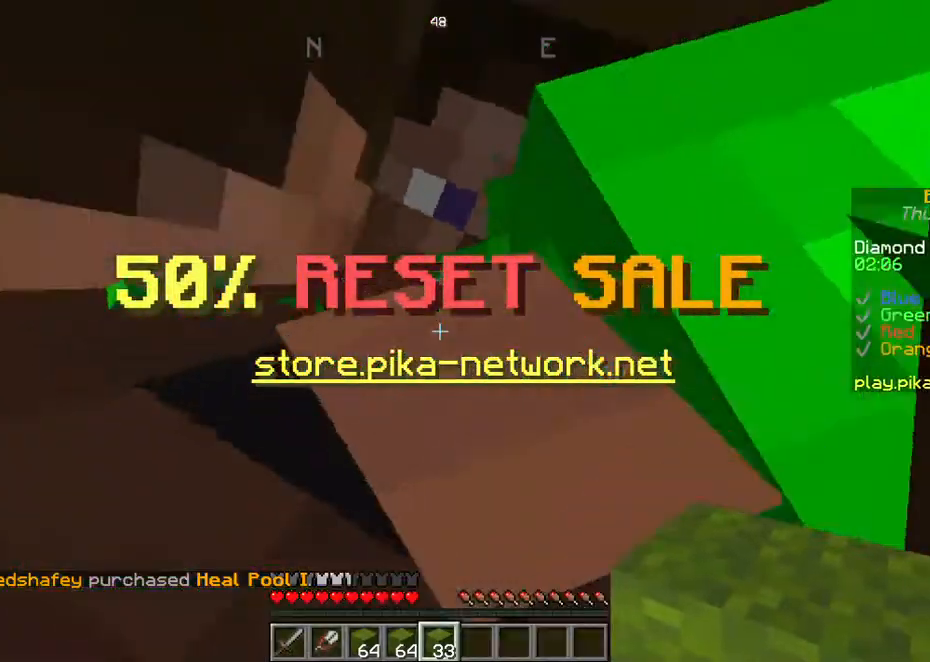
{"keys": ["d", "s"], "events": [[201, "a", "up"]]}
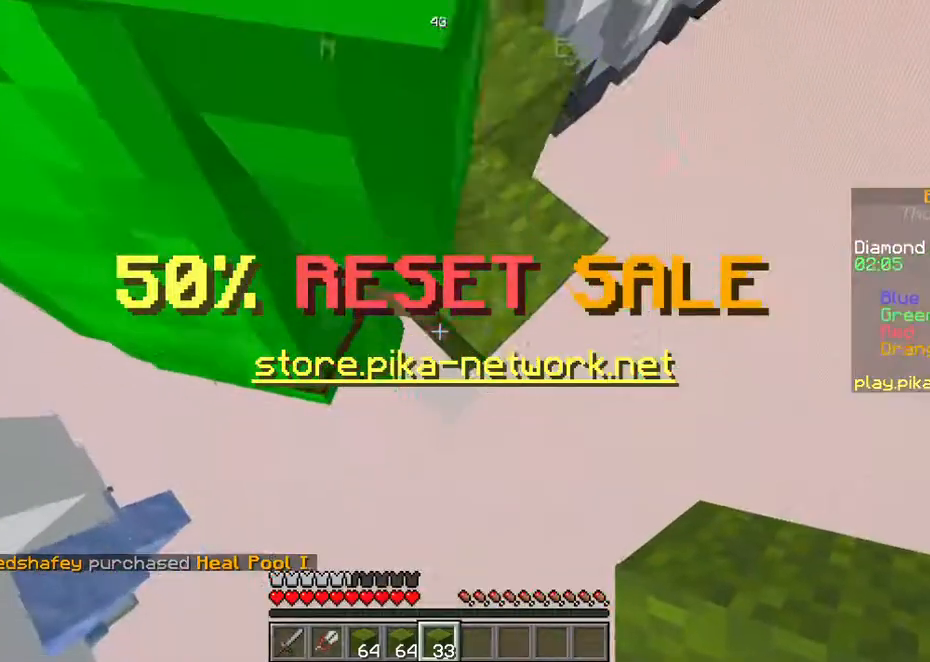
{"keys": ["a", "s"], "events": [[34, "d", "up"], [68, "a", "down"]]}
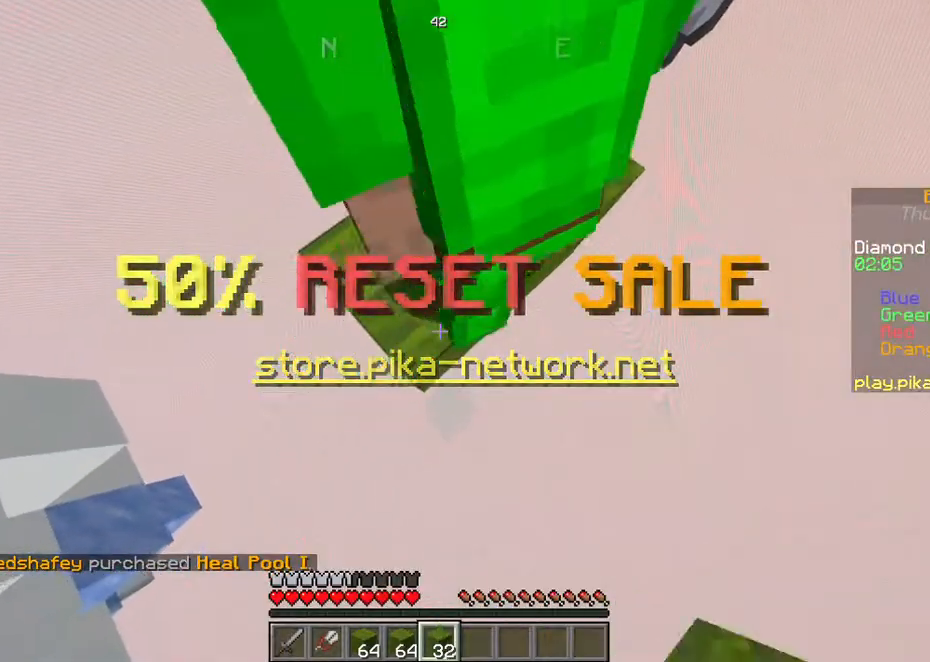
{"keys": ["a"], "events": [[235, "s", "up"]]}